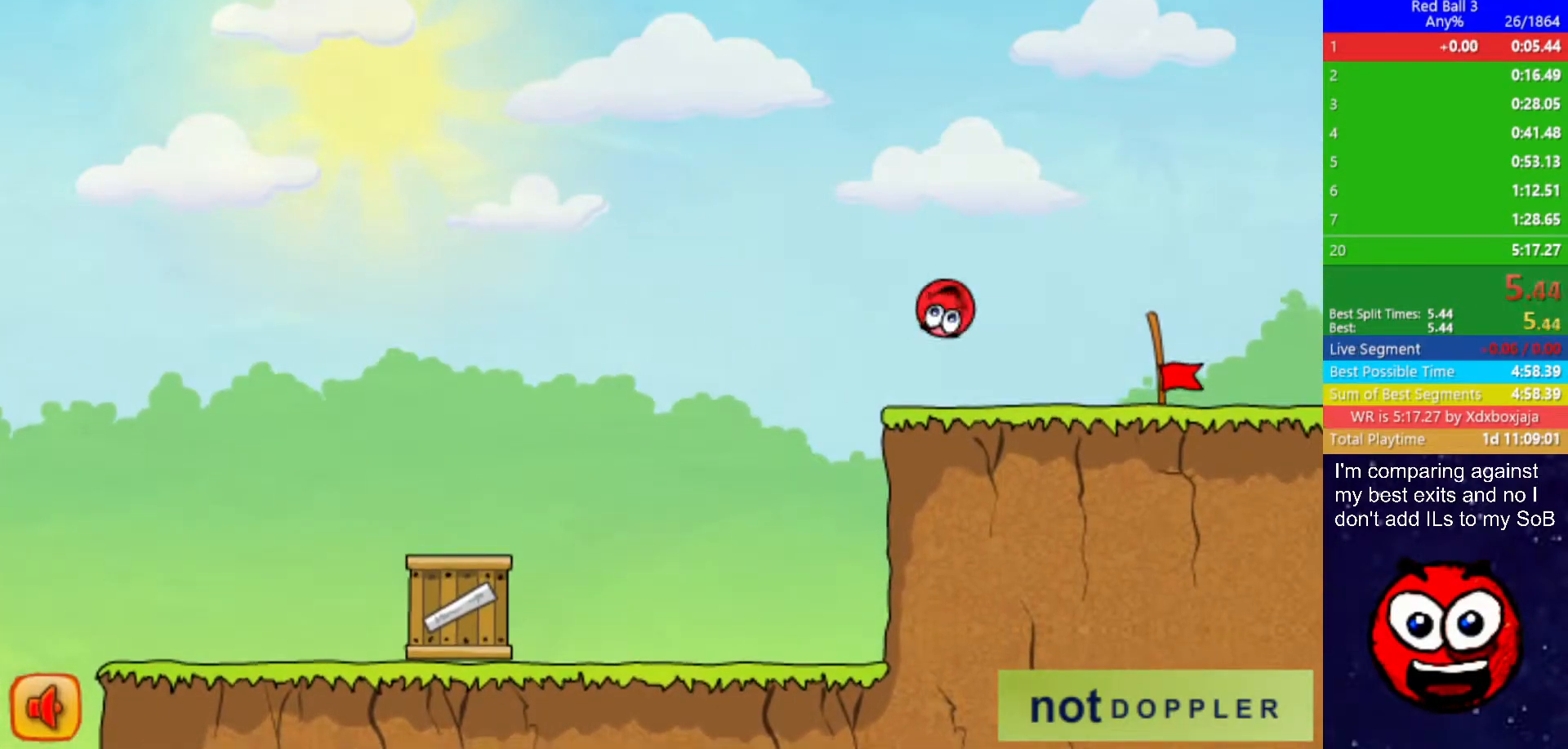
Gameplay with keyboard; each line is a JSON object with the keys held at the frame after it. "events" lists presses ("down") and releases ("up") of "down", "left", "p", "r", "right" and "up" between this image and that frame as [ms after this image, input, new state], when the widget could be followed in between. No other keys are recorded. Mouse input is not recorded.
{"keys": ["right"], "events": []}
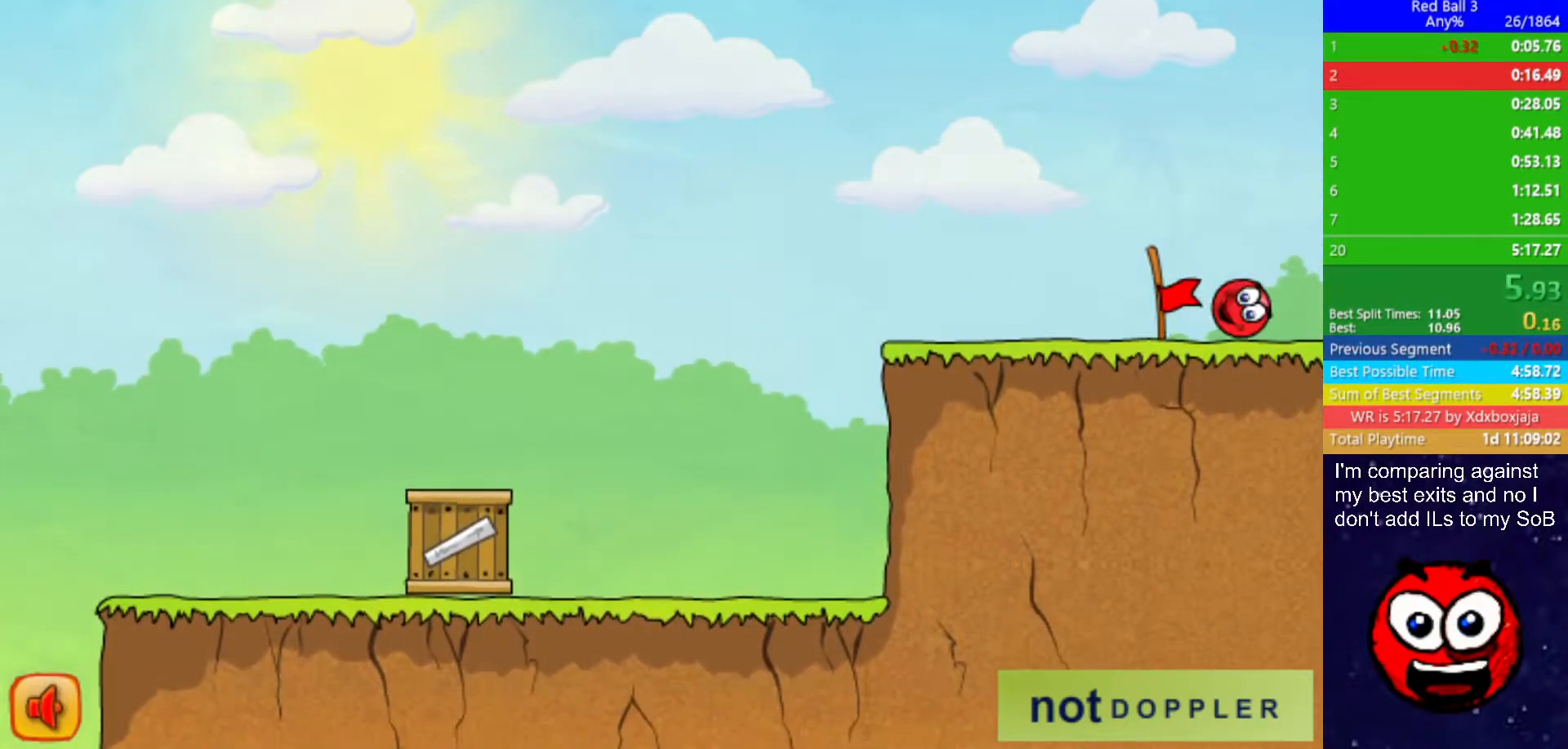
{"keys": ["right"], "events": [[250, "right", "up"], [367, "right", "down"]]}
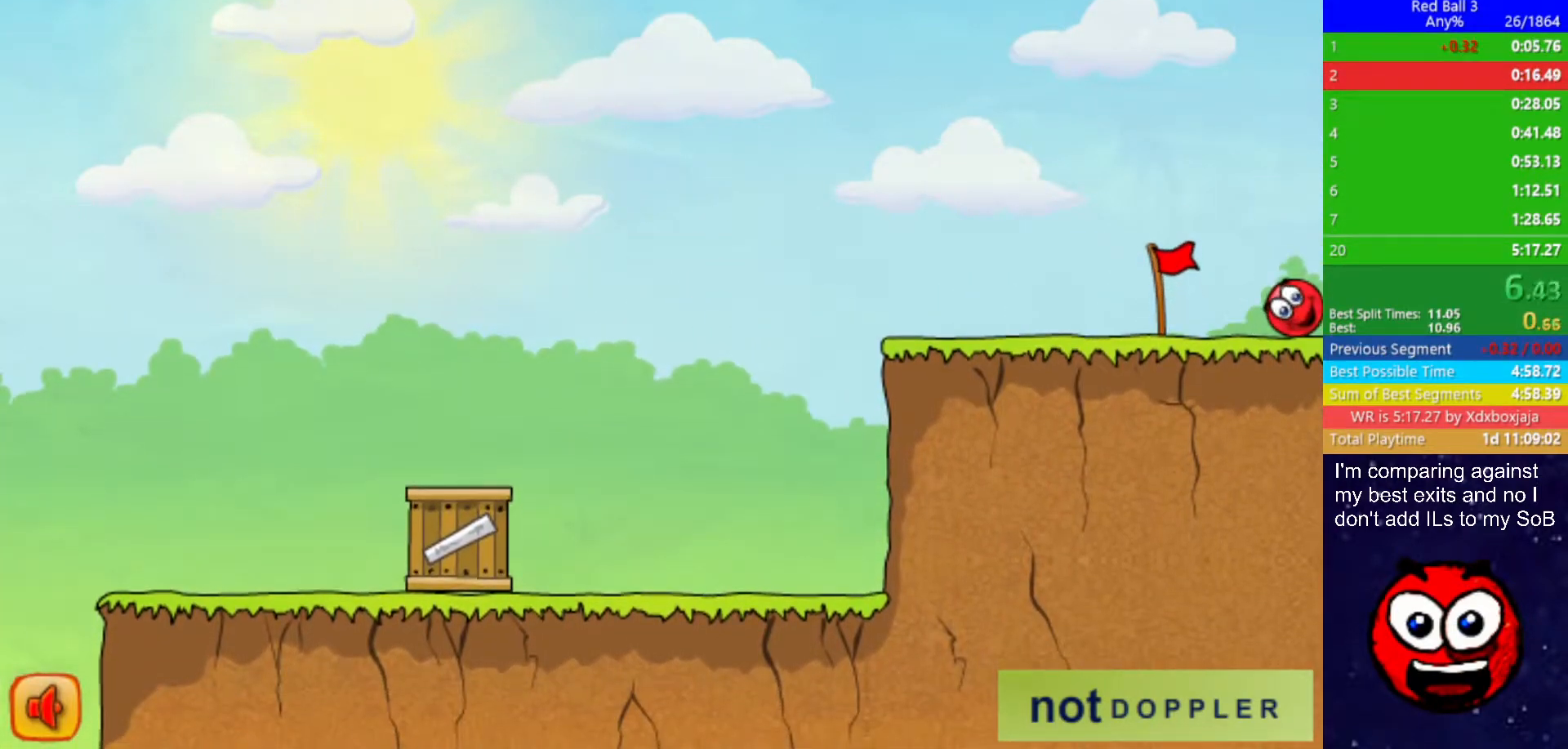
{"keys": ["right"], "events": []}
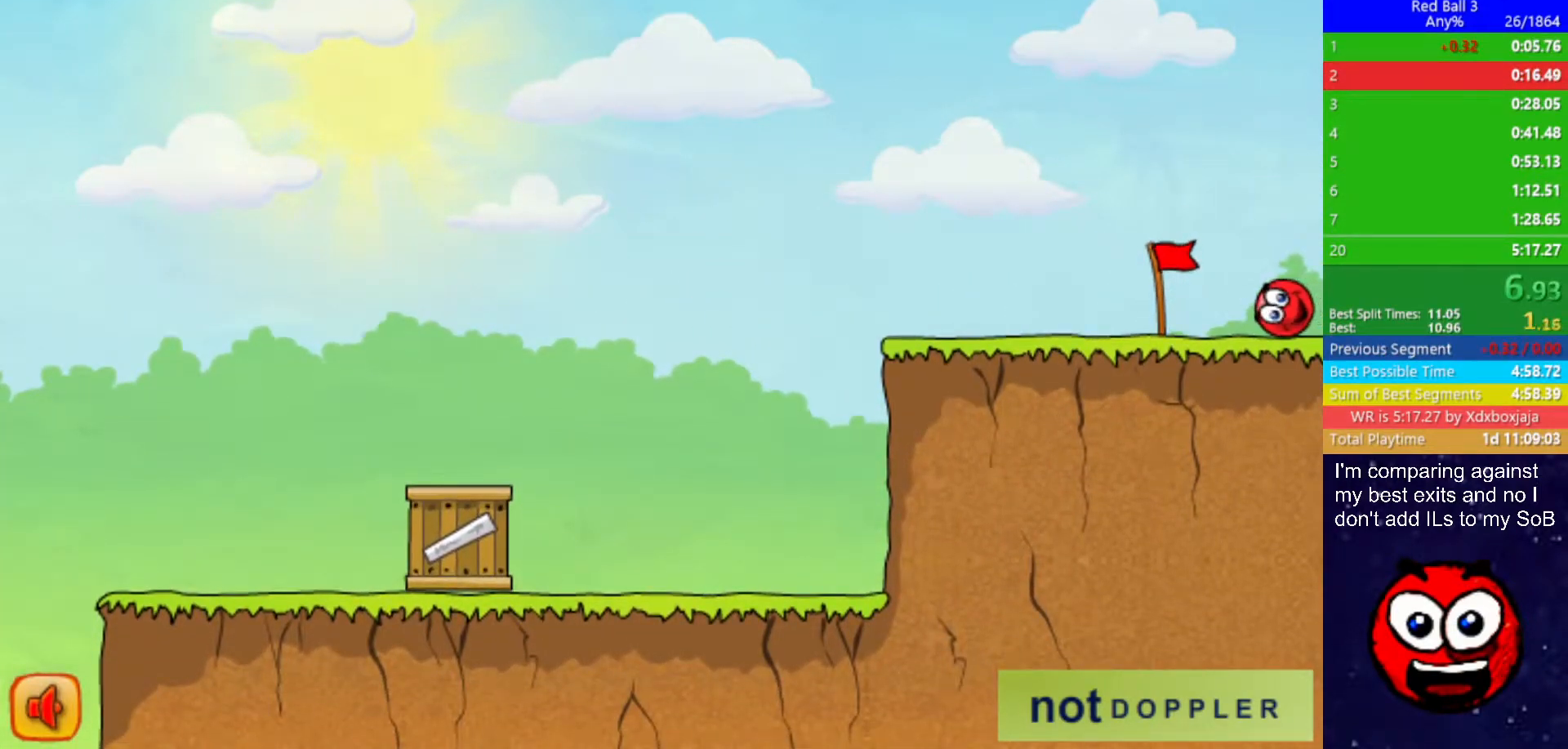
{"keys": ["right"], "events": []}
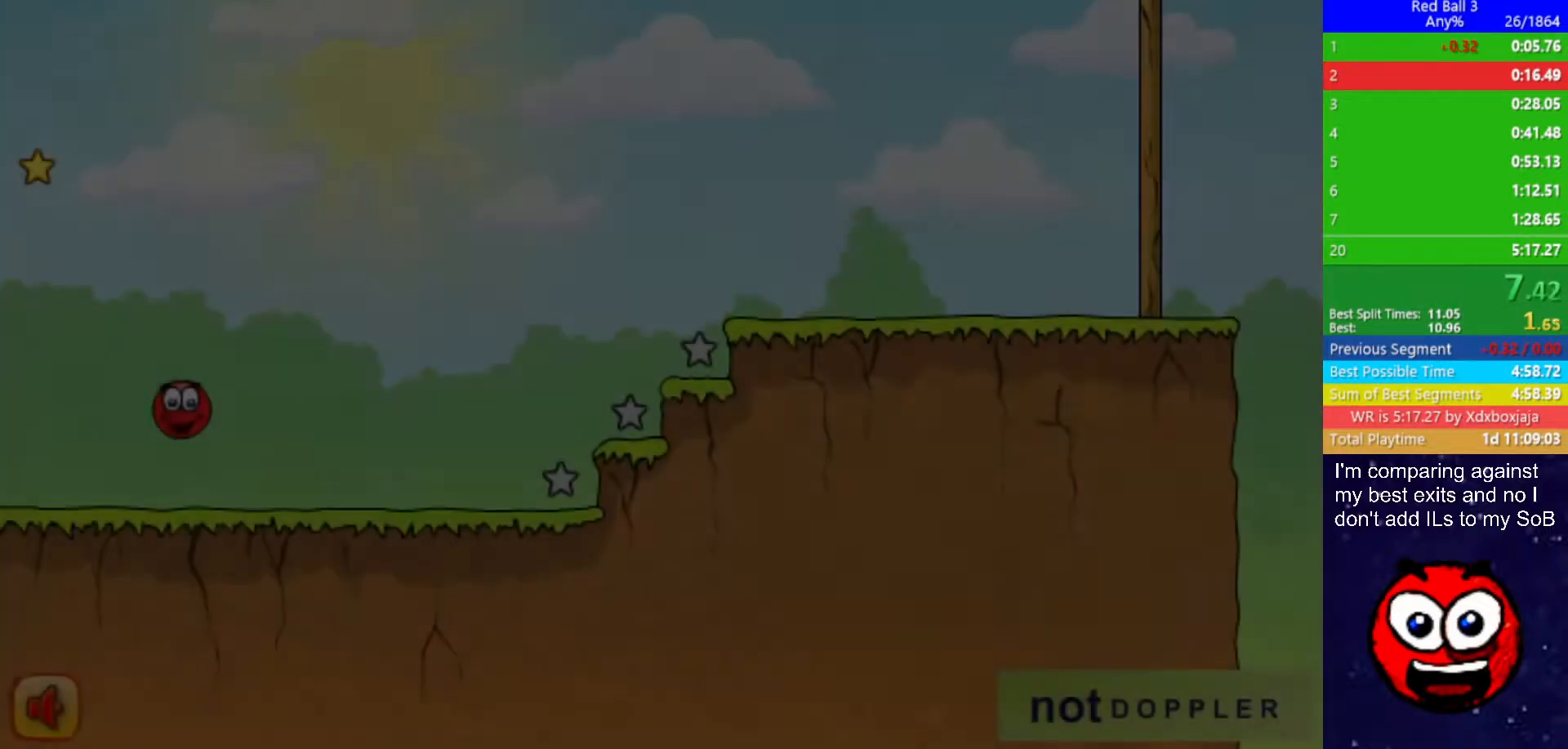
{"keys": ["right"], "events": []}
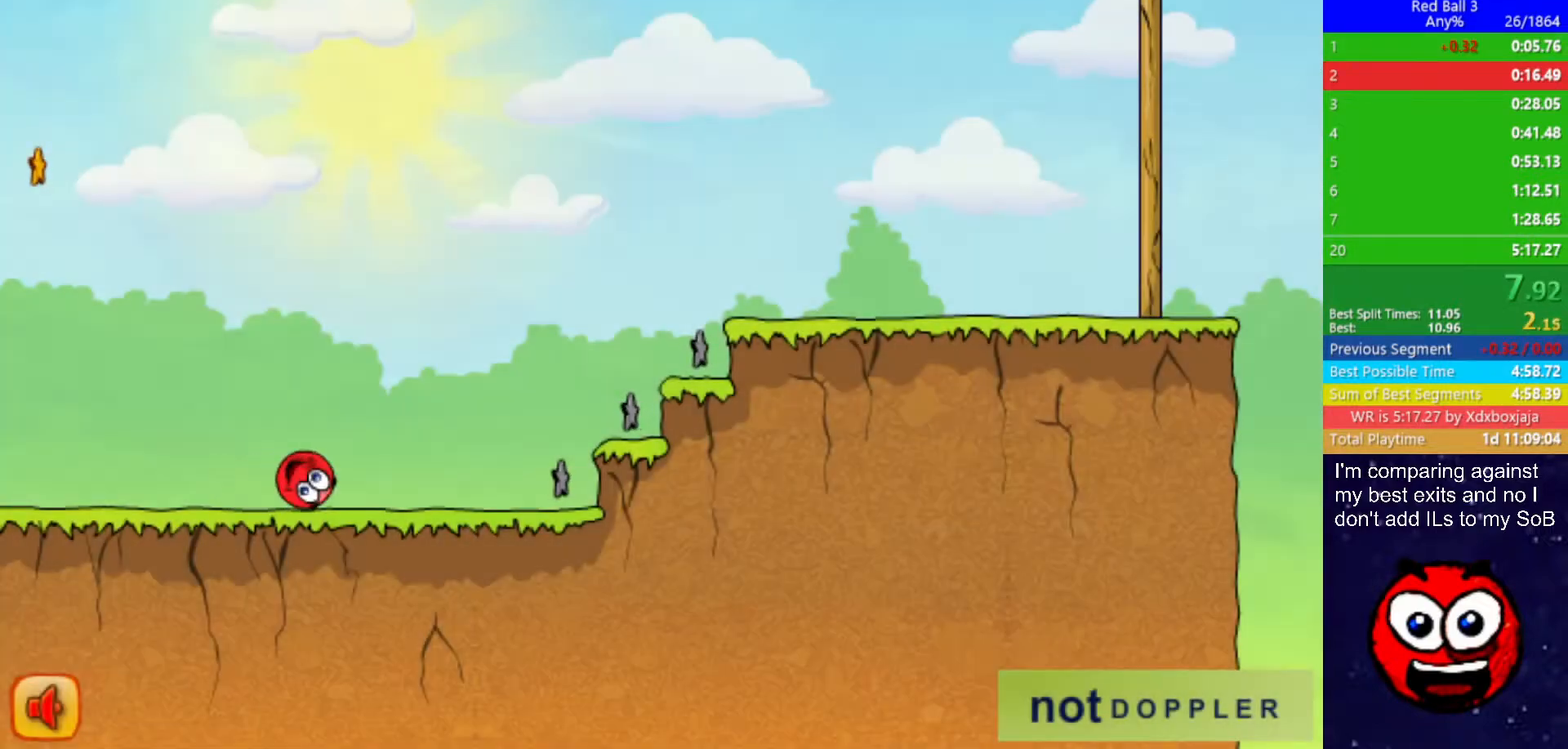
{"keys": ["right", "up"], "events": [[150, "up", "down"]]}
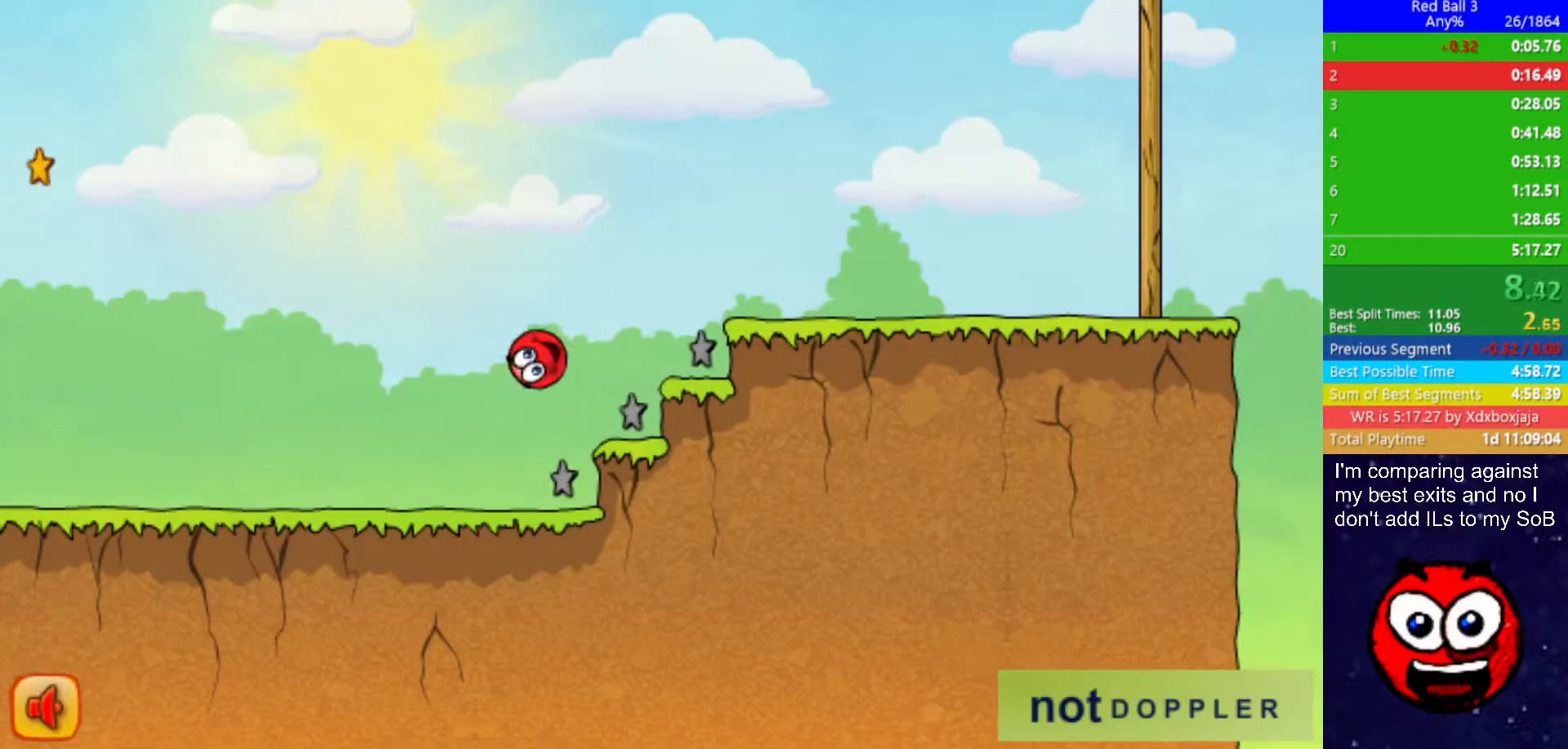
{"keys": ["right", "up"], "events": []}
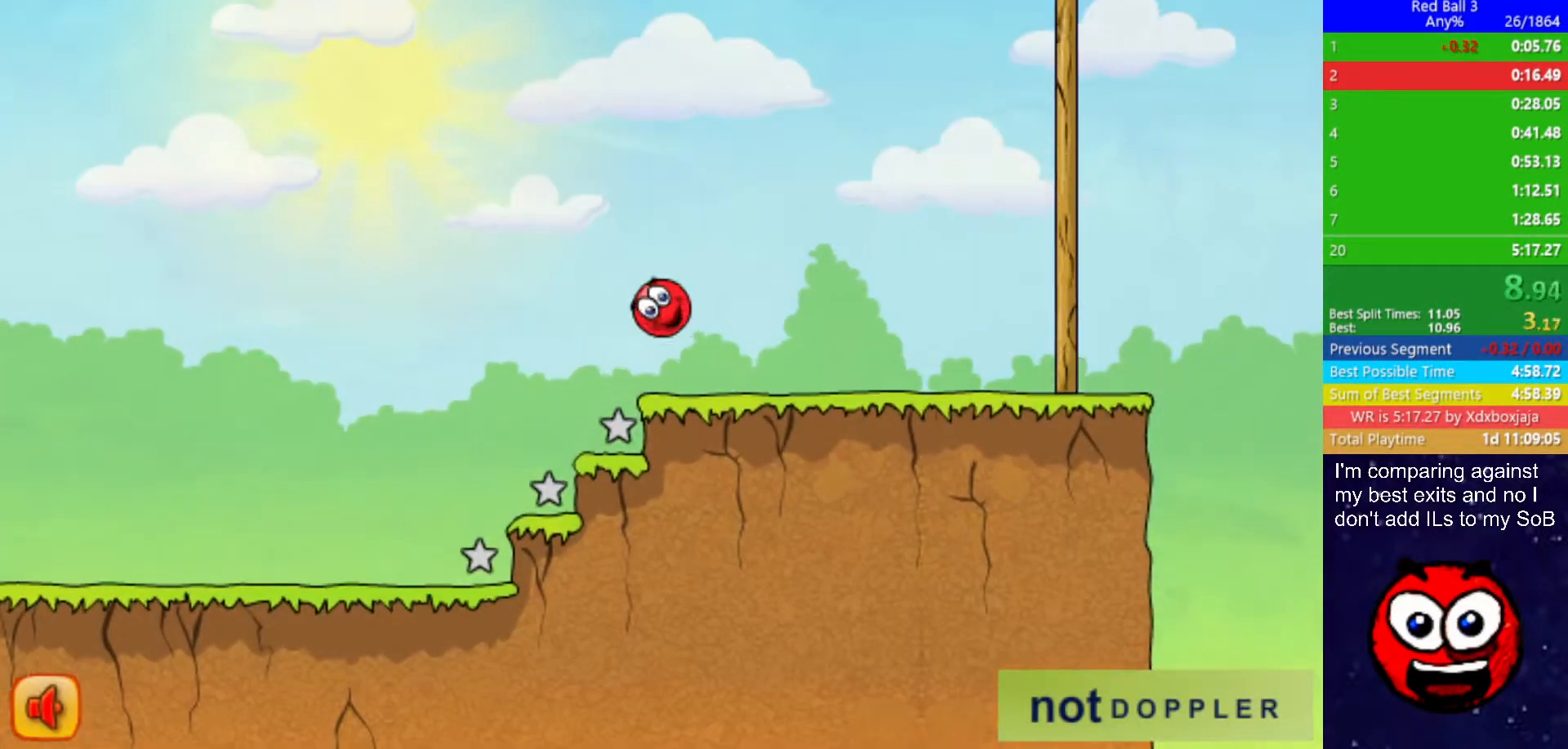
{"keys": ["right", "up"], "events": []}
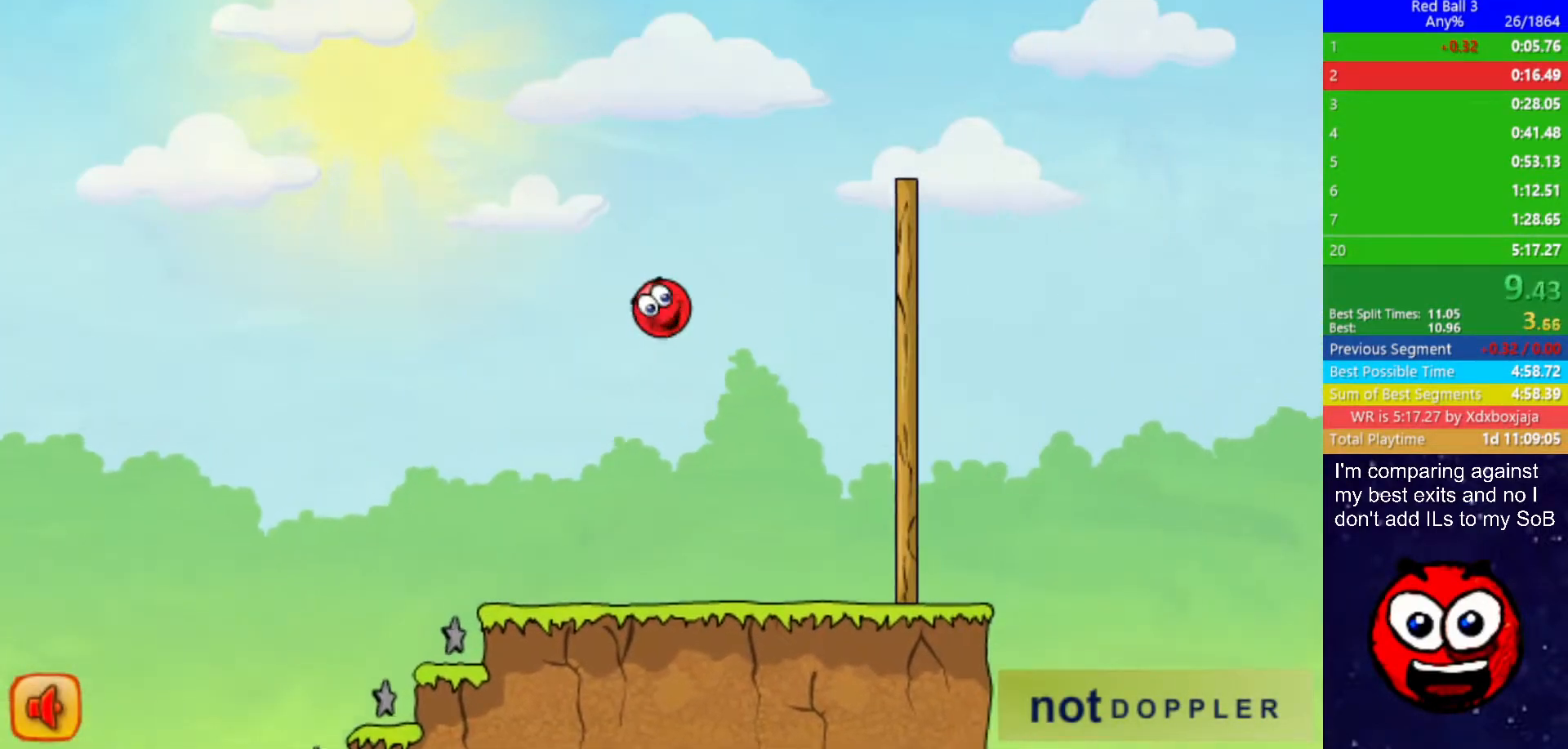
{"keys": ["right", "up"], "events": []}
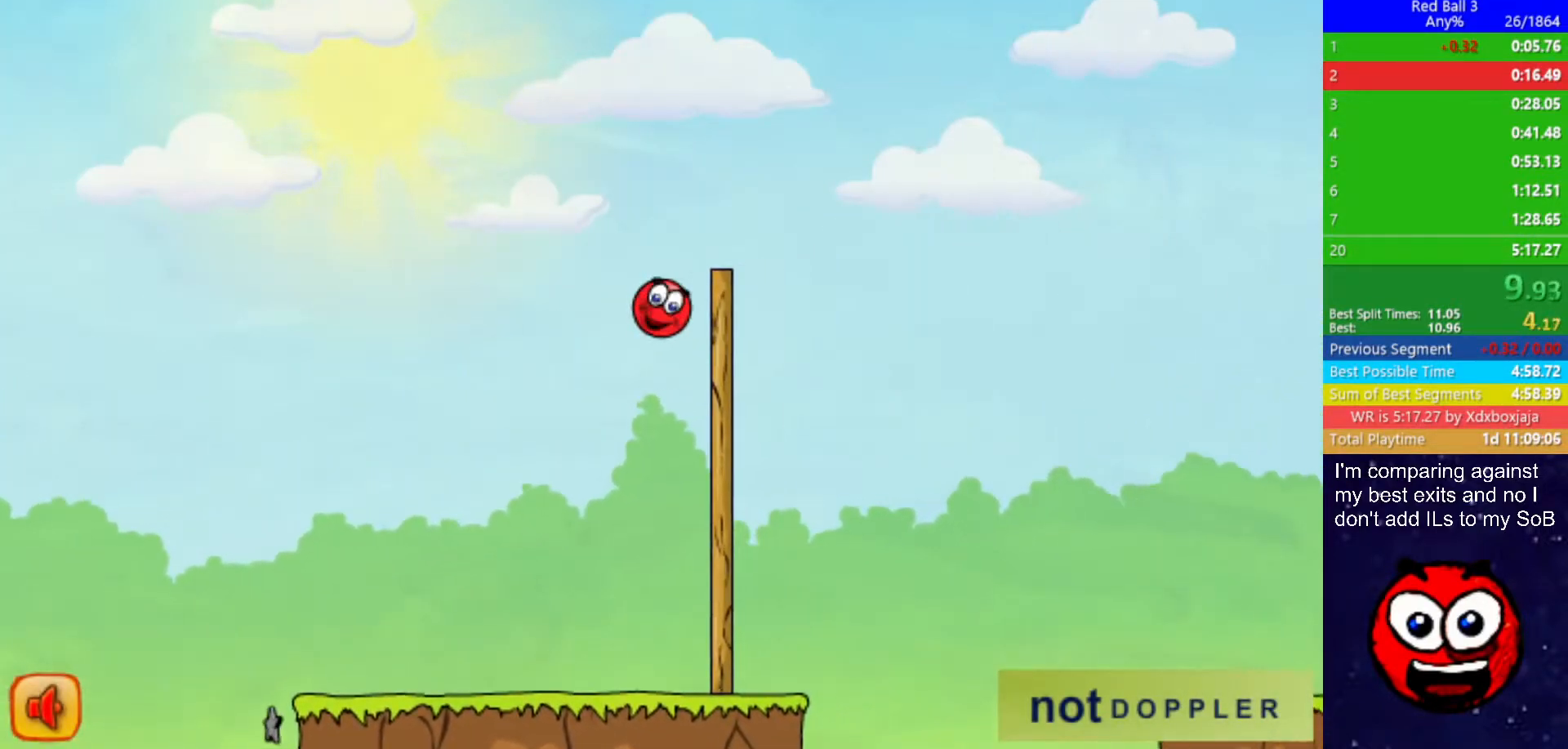
{"keys": ["right", "up"], "events": []}
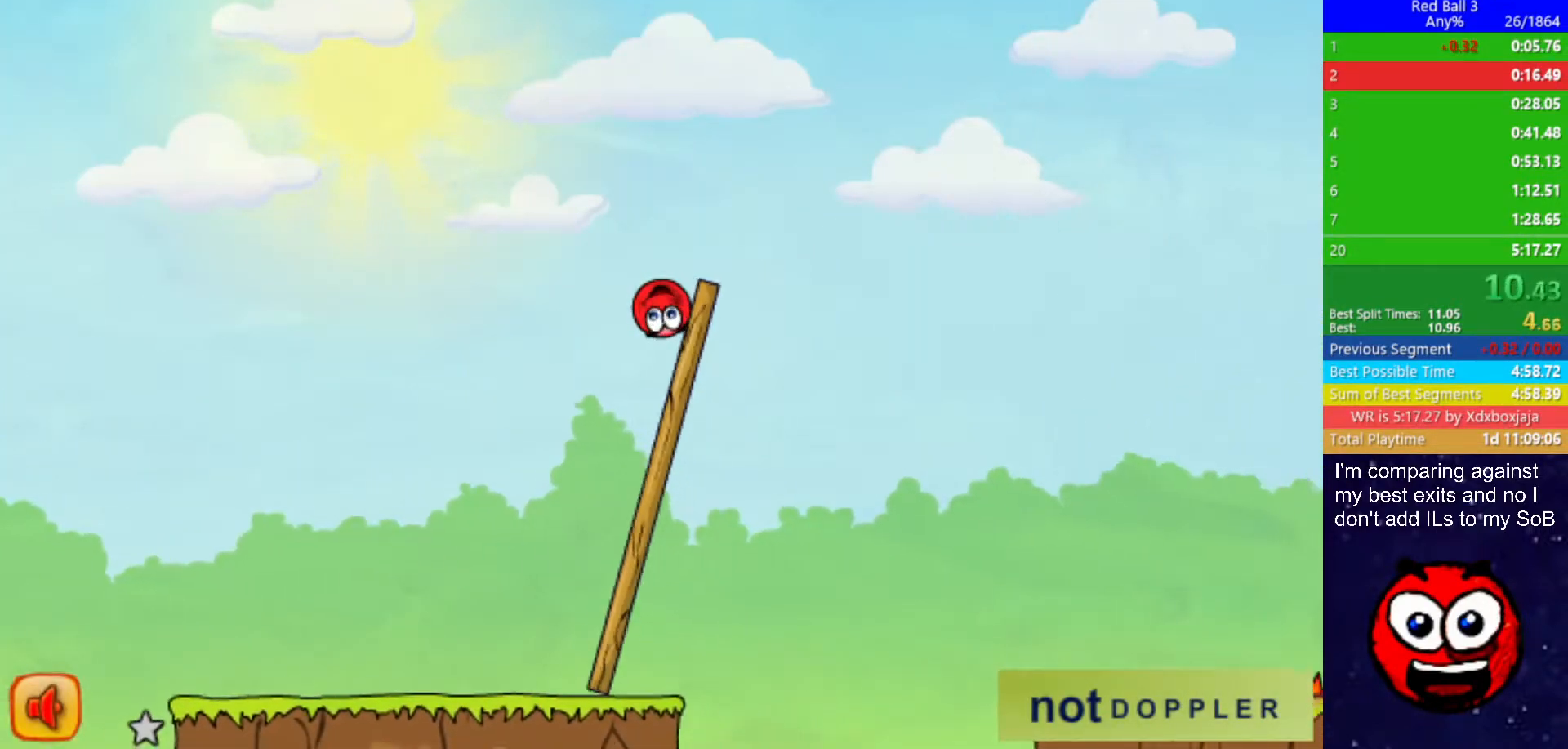
{"keys": ["right", "up"], "events": []}
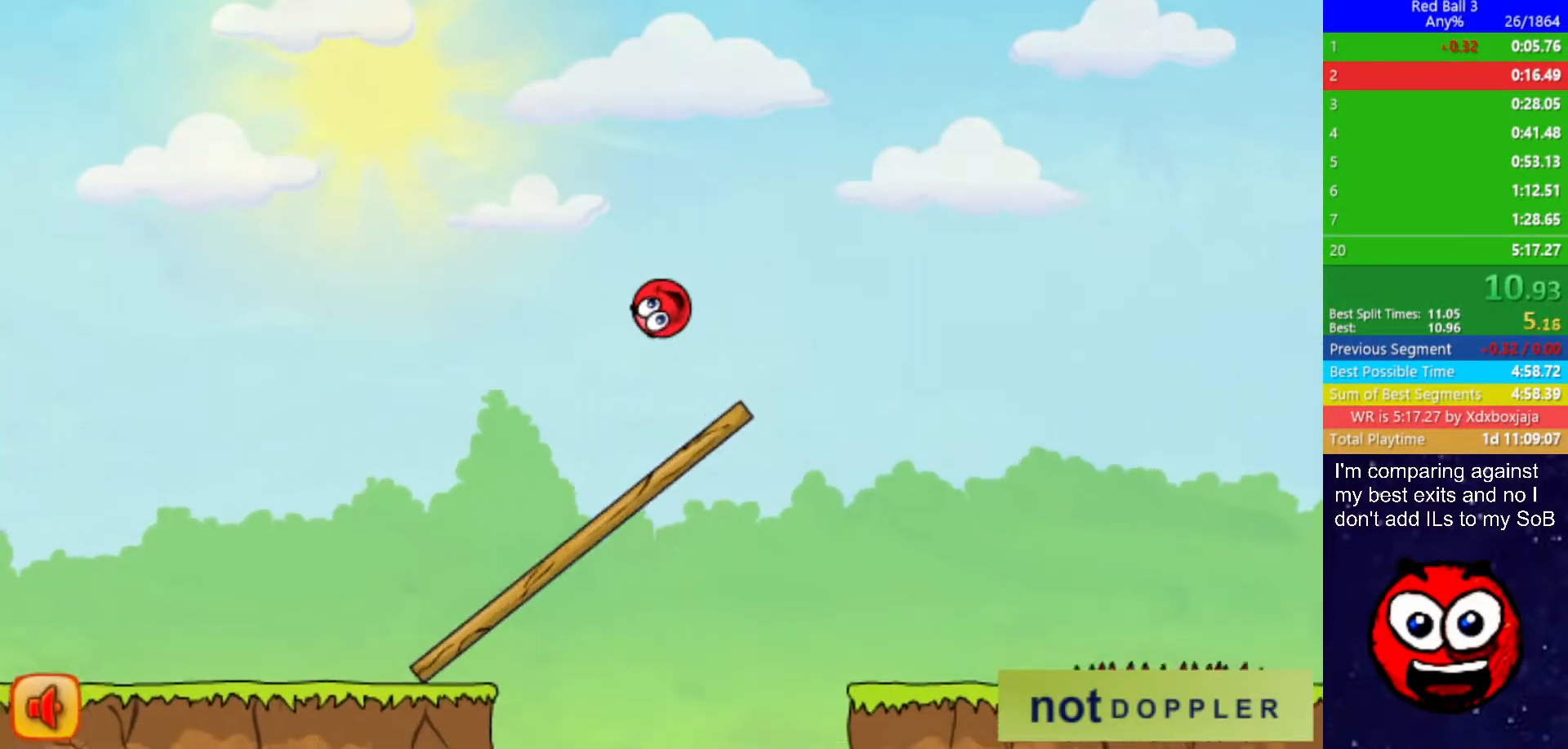
{"keys": ["right"], "events": [[467, "up", "up"]]}
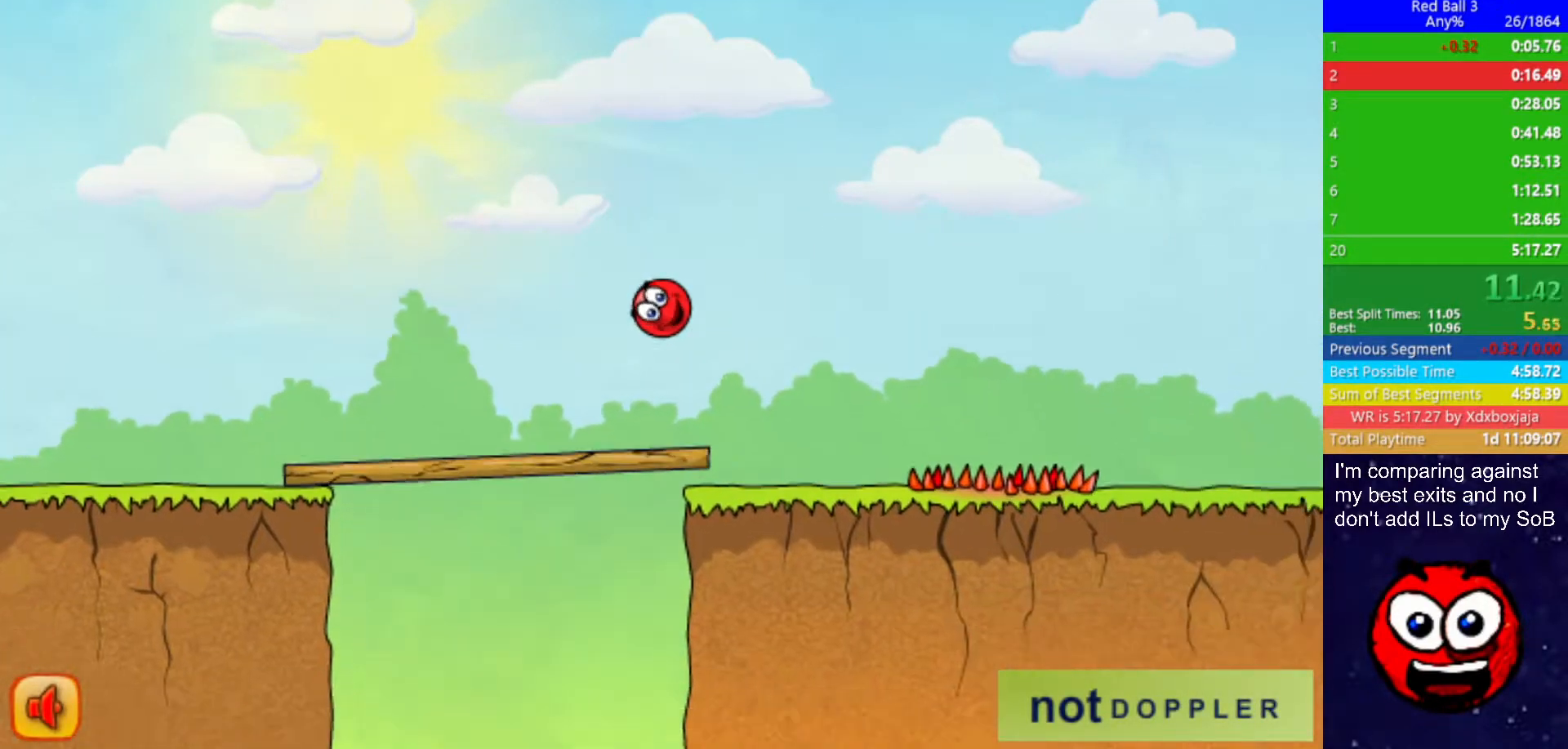
{"keys": ["right", "up"], "events": [[433, "up", "down"]]}
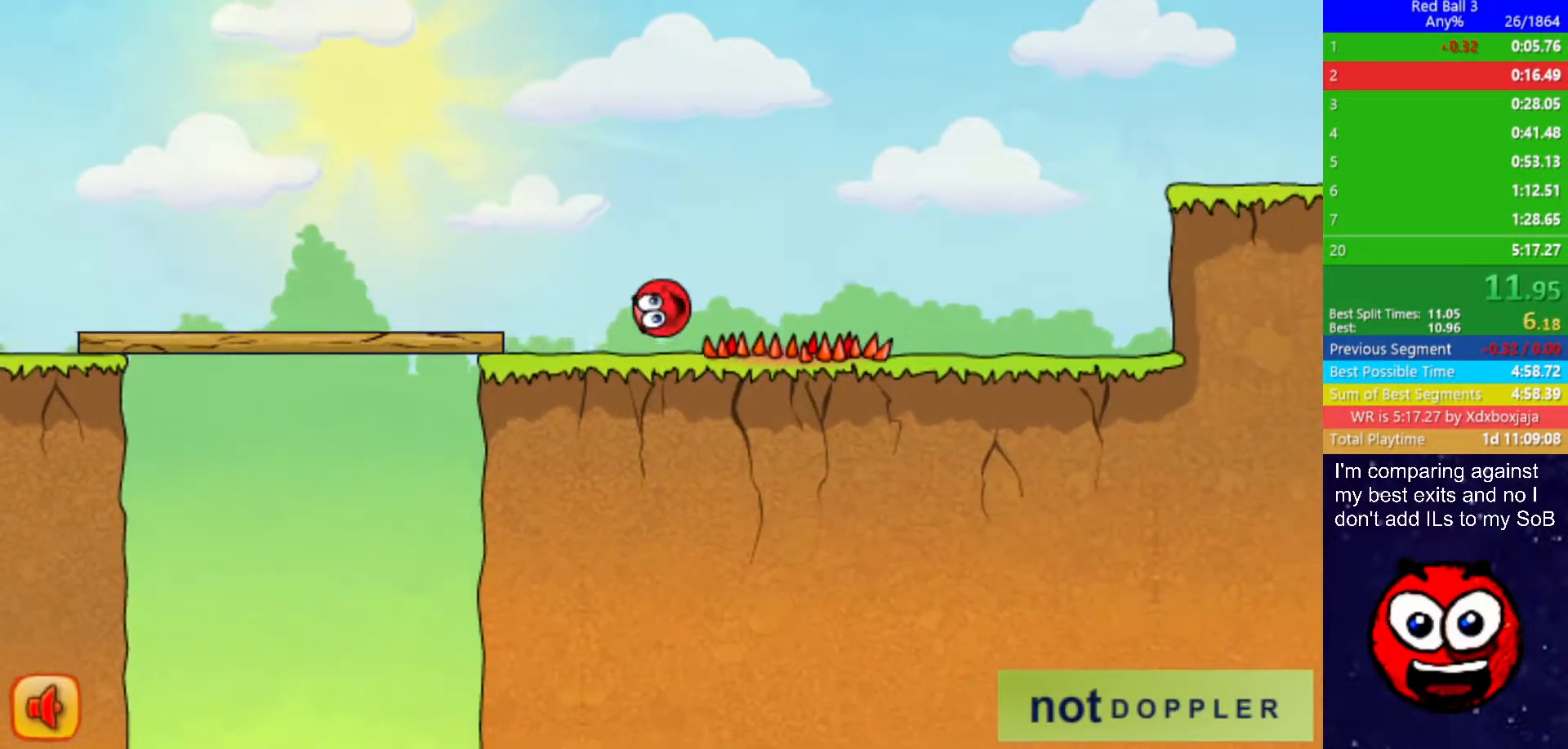
{"keys": ["right", "up"], "events": []}
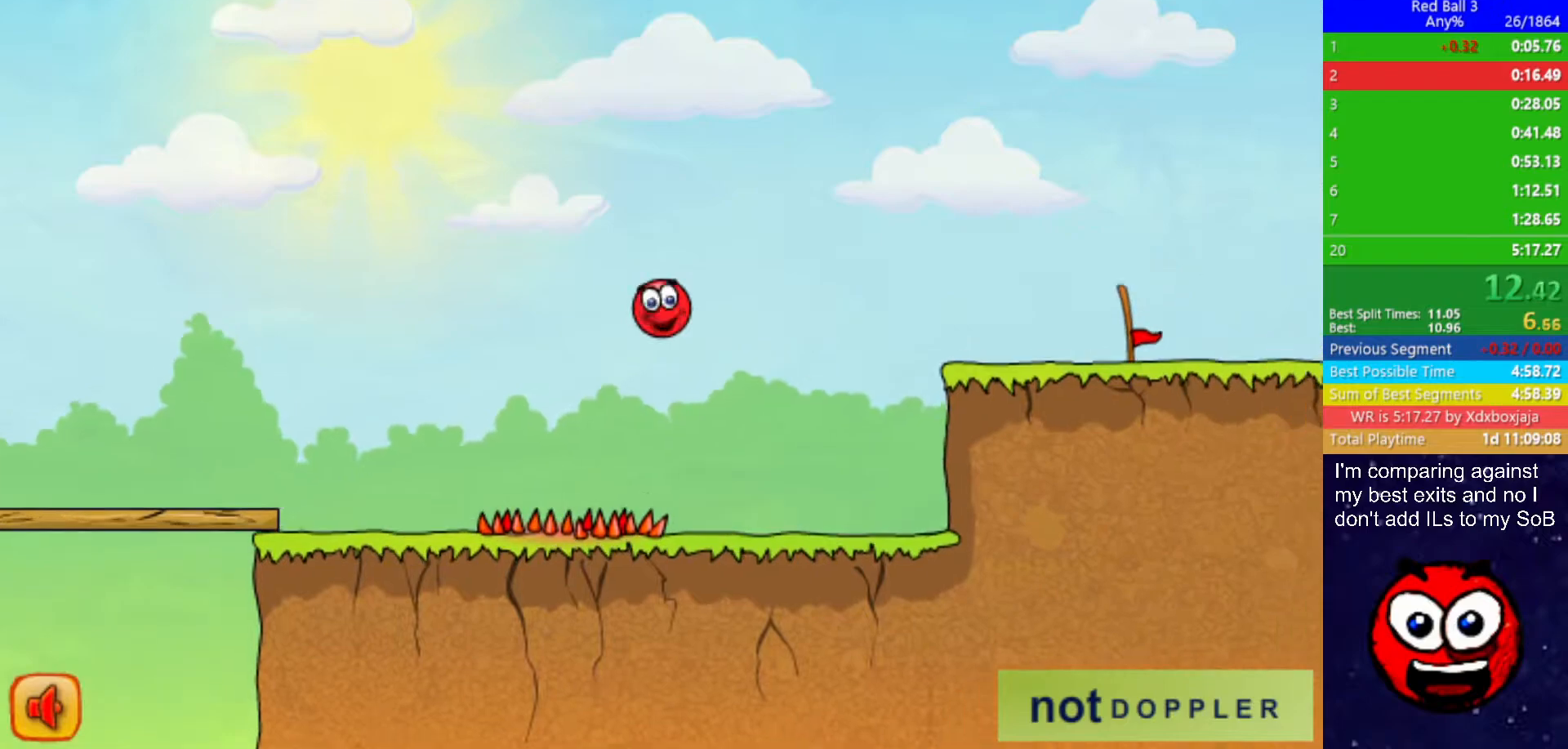
{"keys": ["right", "up"], "events": [[67, "up", "up"], [383, "up", "down"]]}
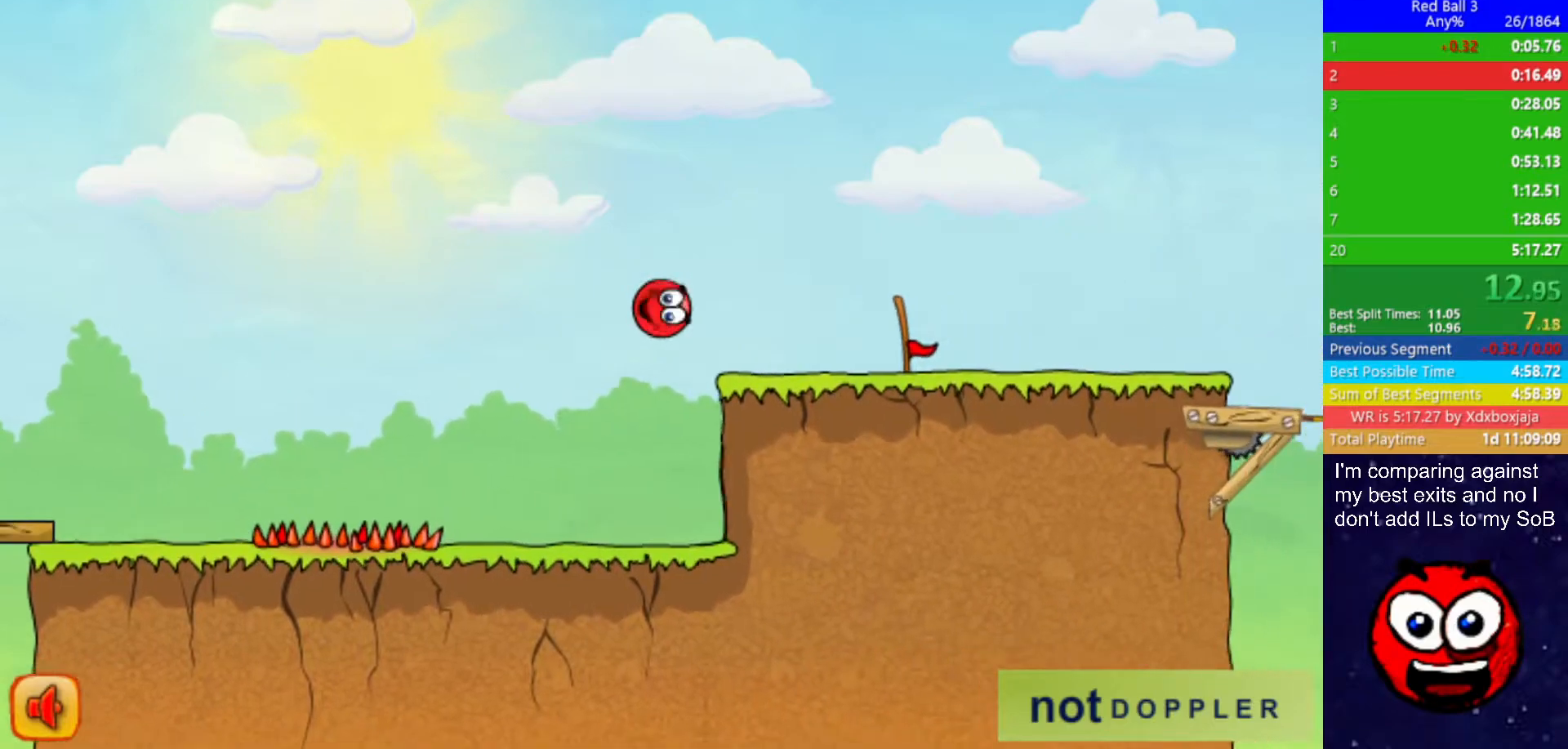
{"keys": ["right"], "events": [[150, "up", "up"]]}
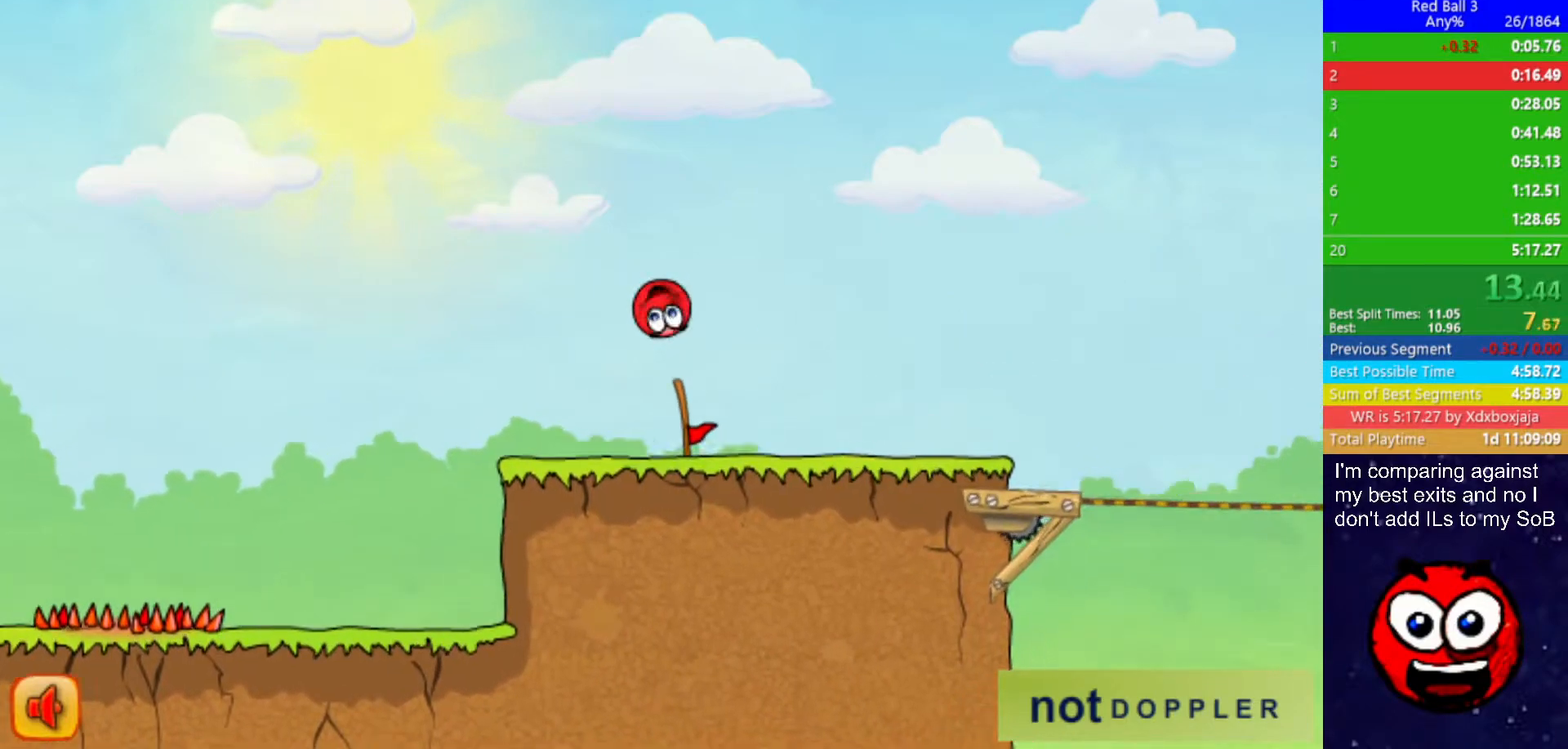
{"keys": [], "events": [[250, "right", "up"], [317, "left", "down"], [367, "left", "up"]]}
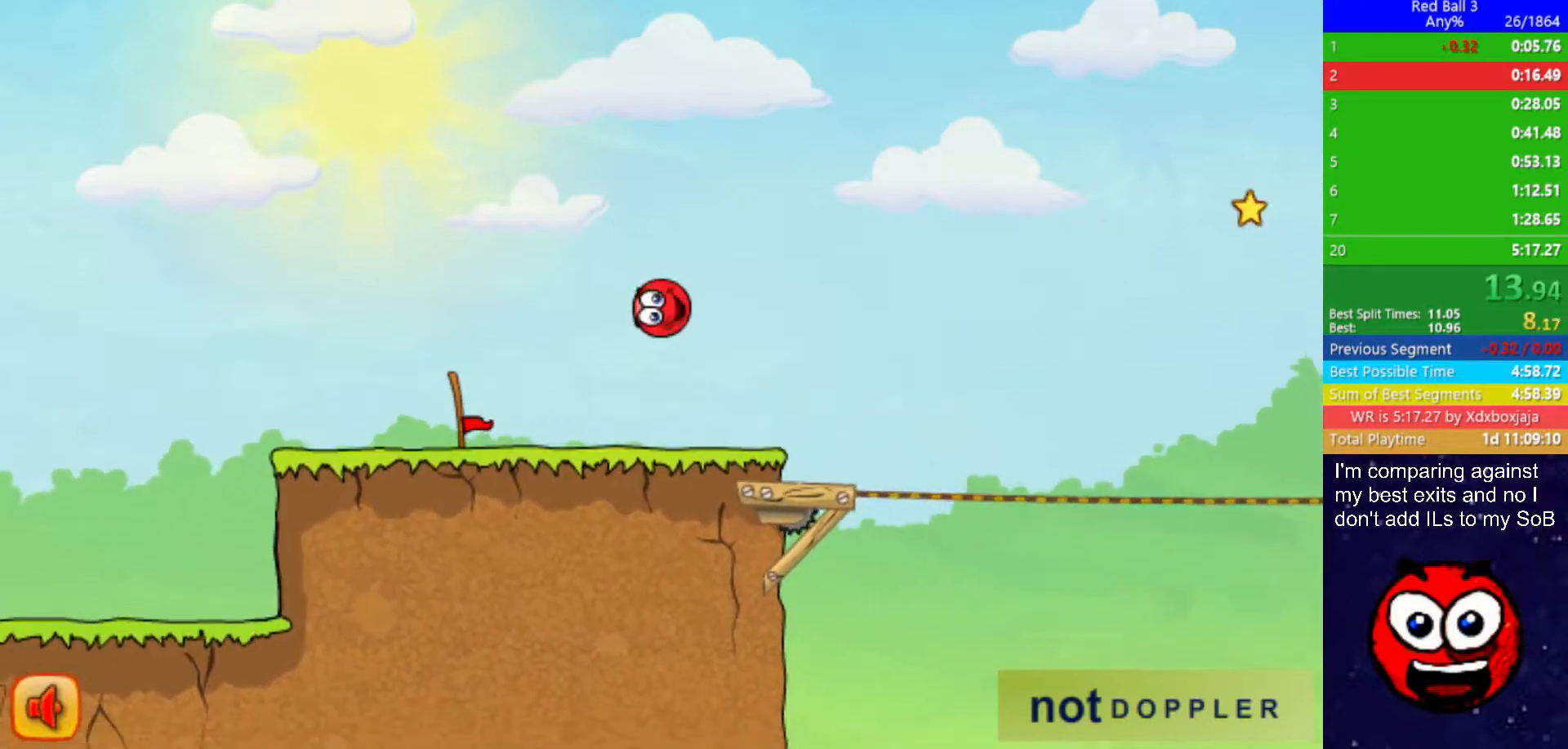
{"keys": ["right", "up"], "events": [[200, "right", "down"], [217, "up", "down"]]}
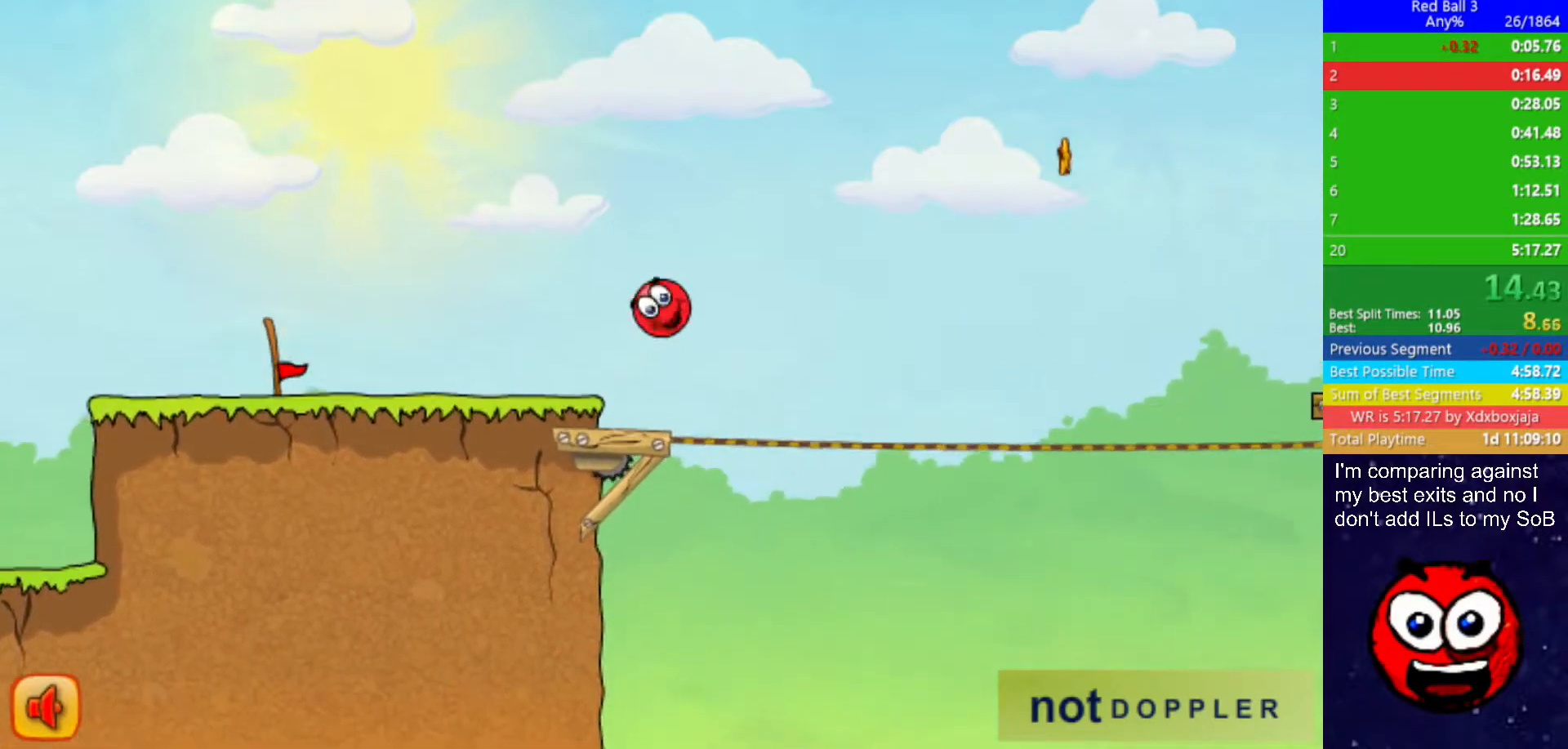
{"keys": ["right", "up"], "events": []}
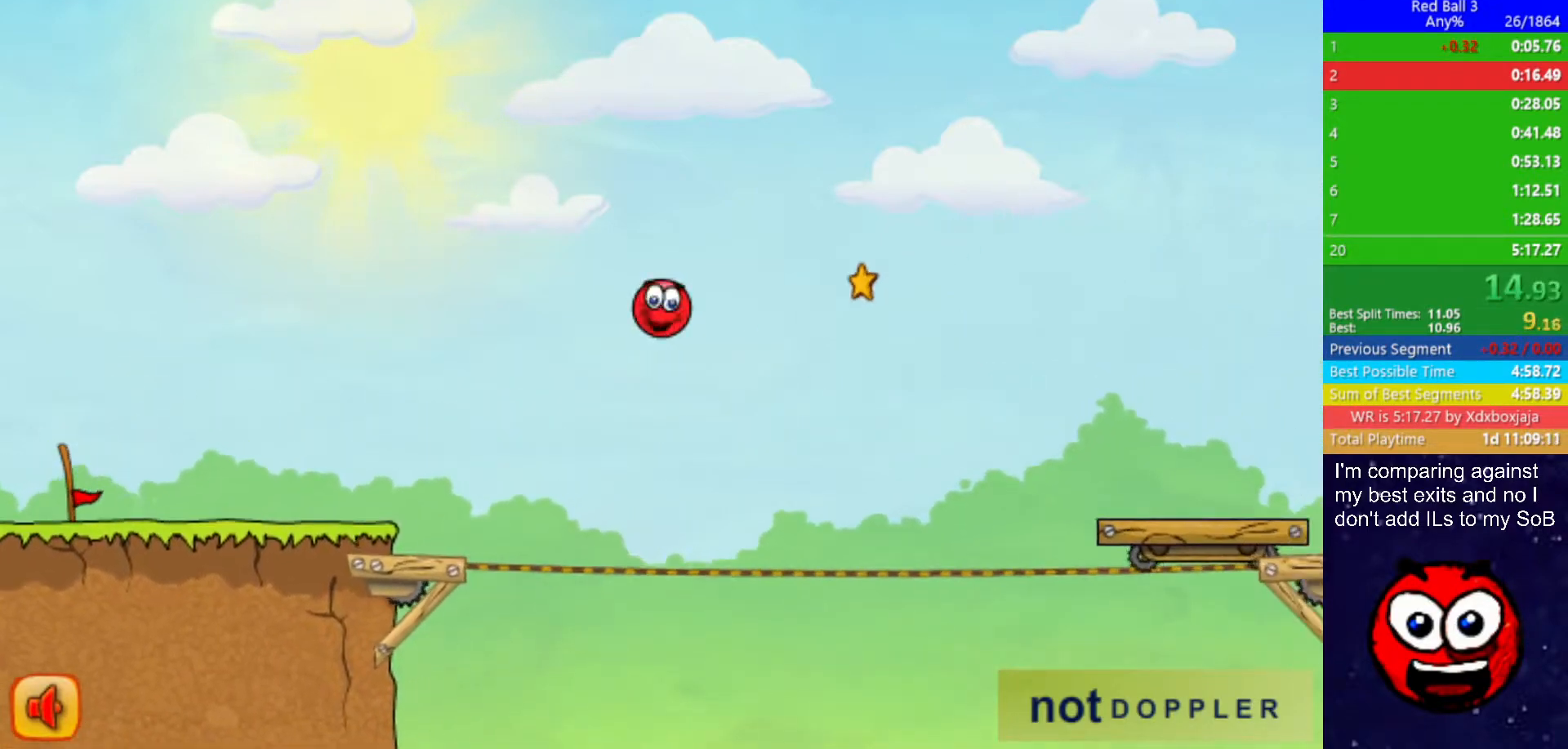
{"keys": ["right", "up"], "events": []}
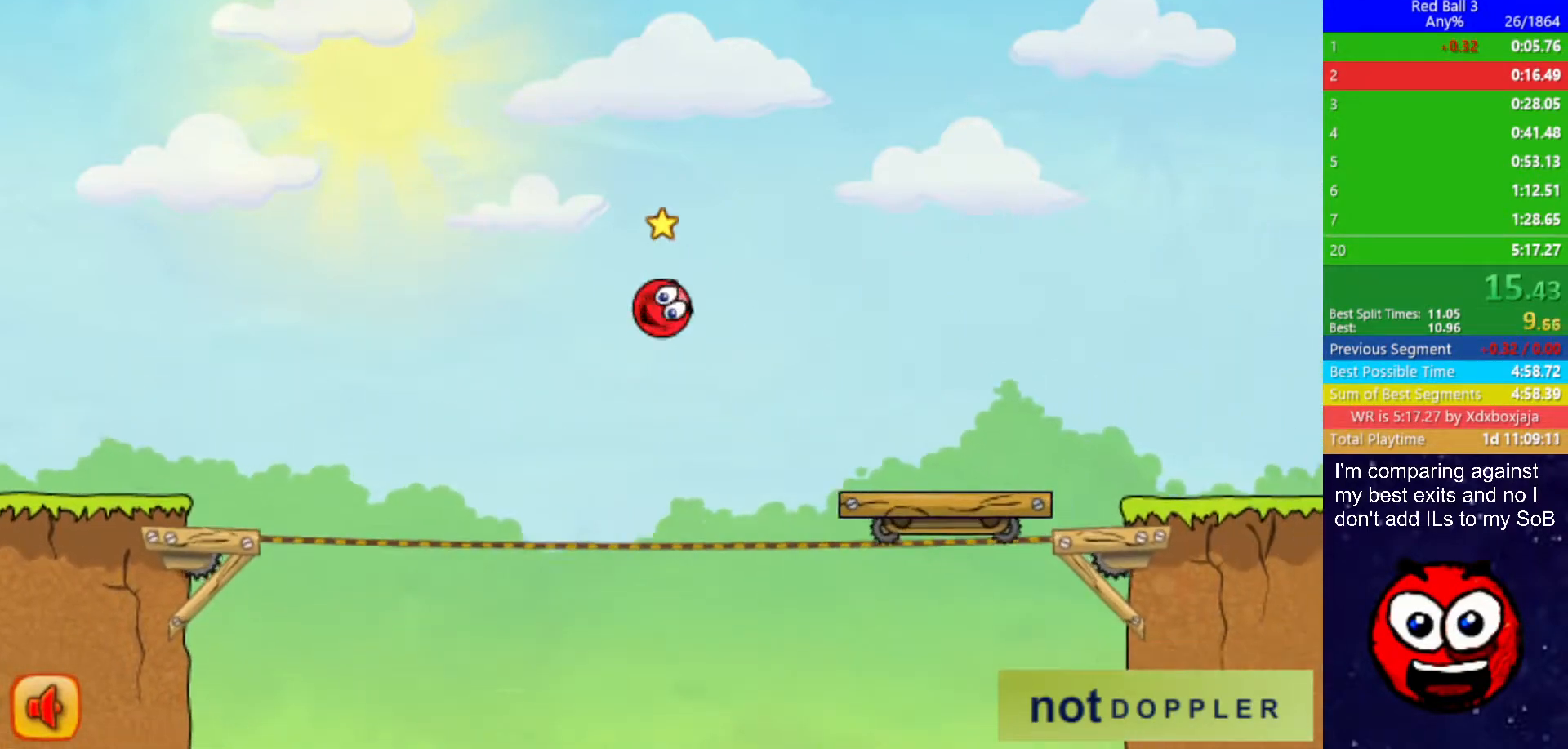
{"keys": ["right"], "events": [[417, "up", "up"]]}
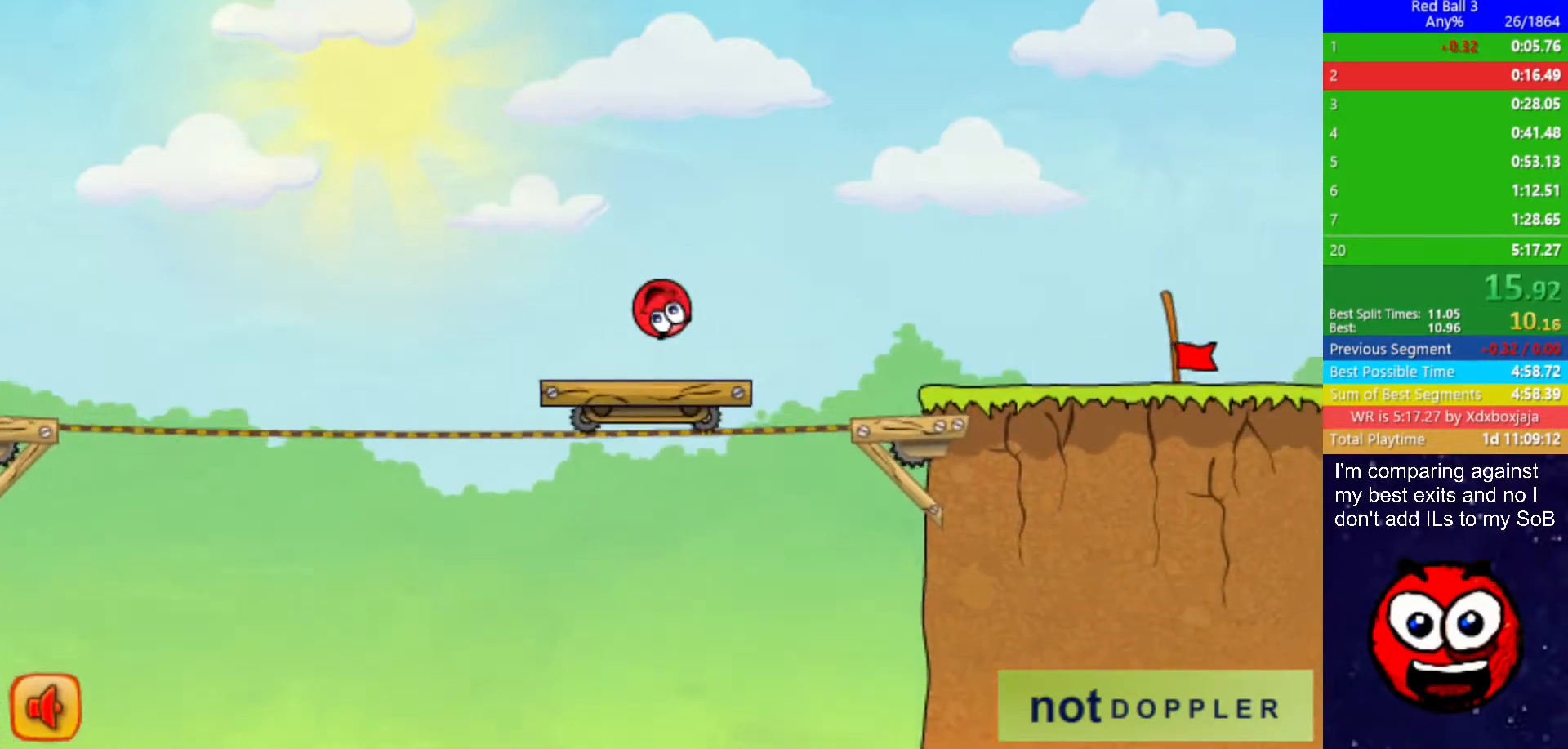
{"keys": ["right"], "events": []}
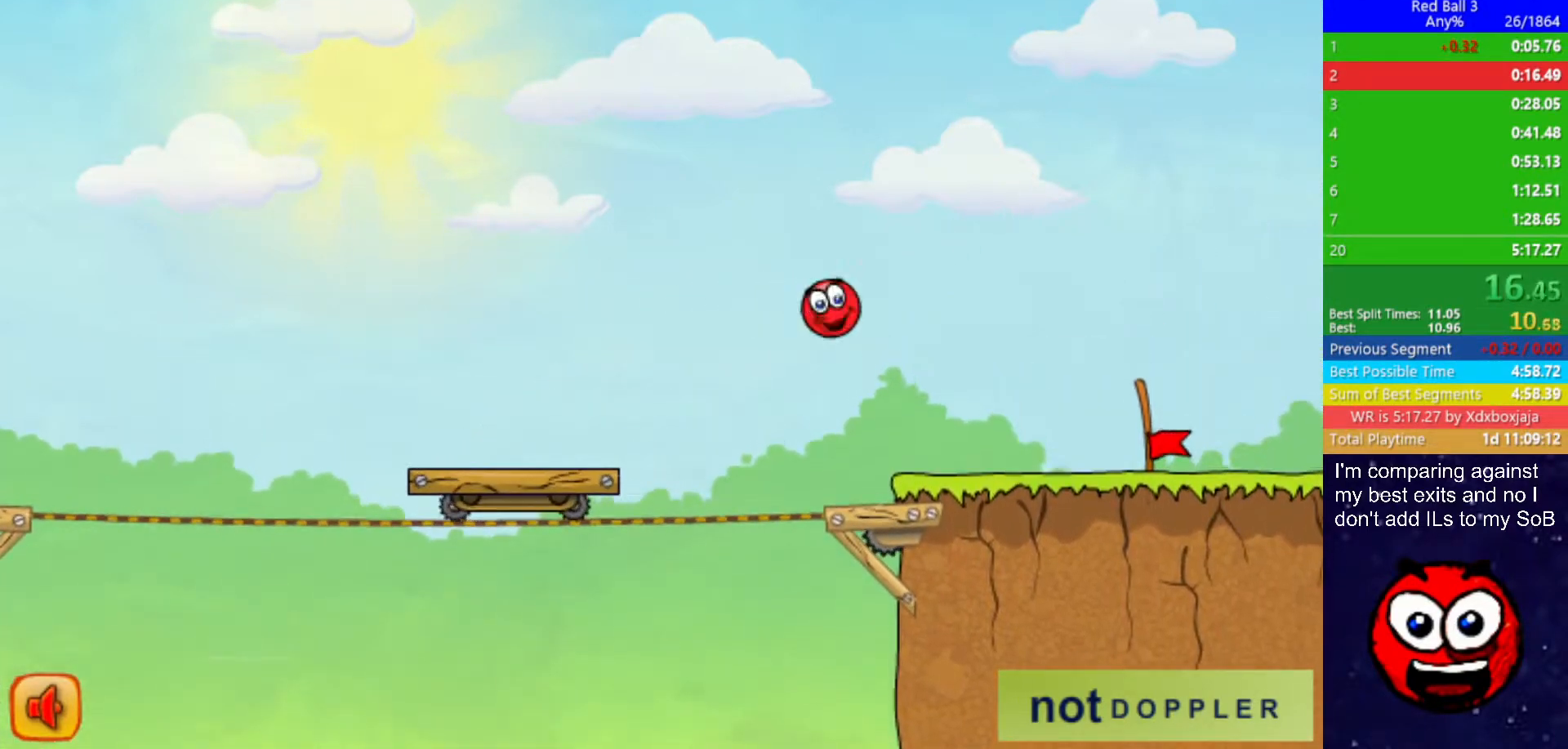
{"keys": ["right"], "events": []}
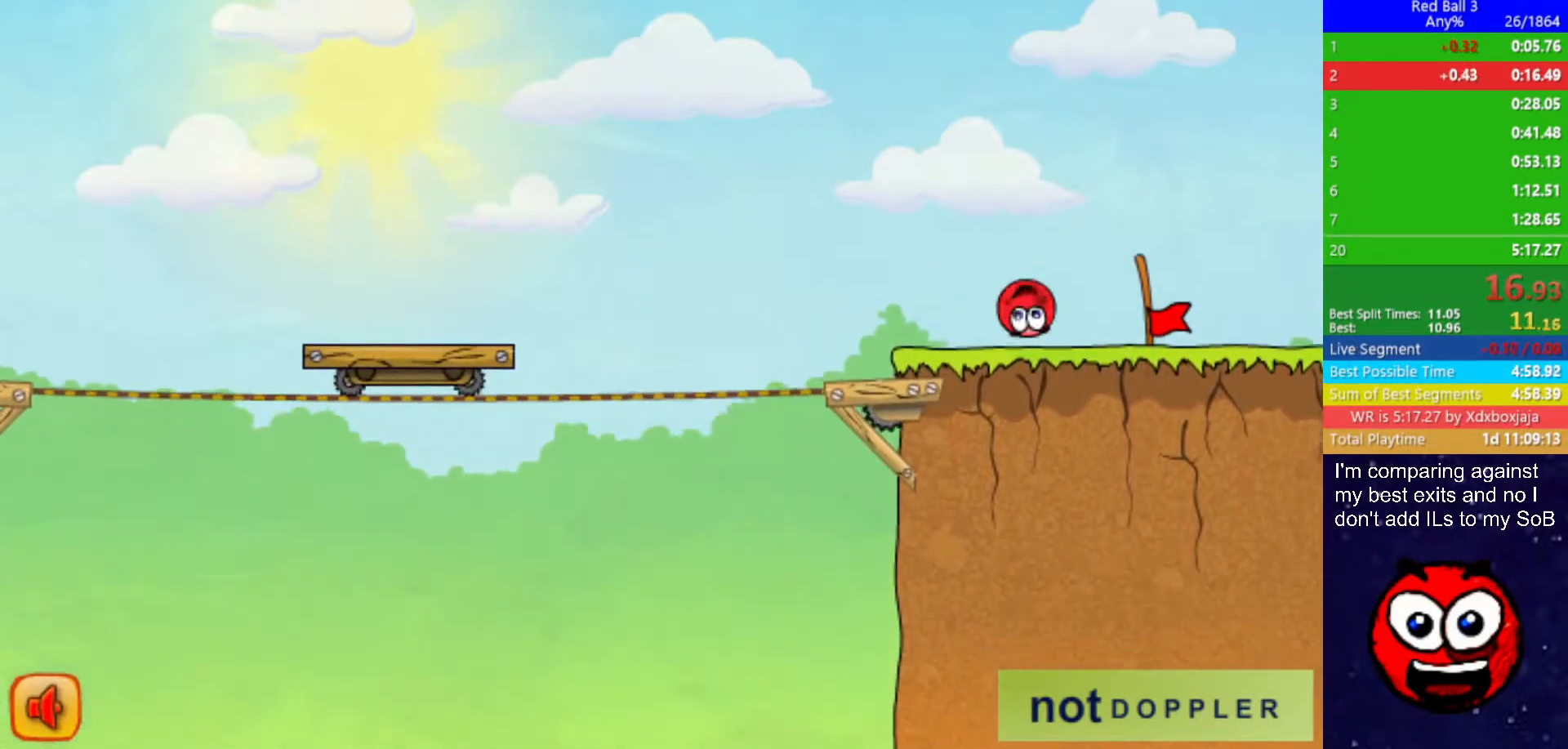
{"keys": [], "events": [[433, "right", "up"]]}
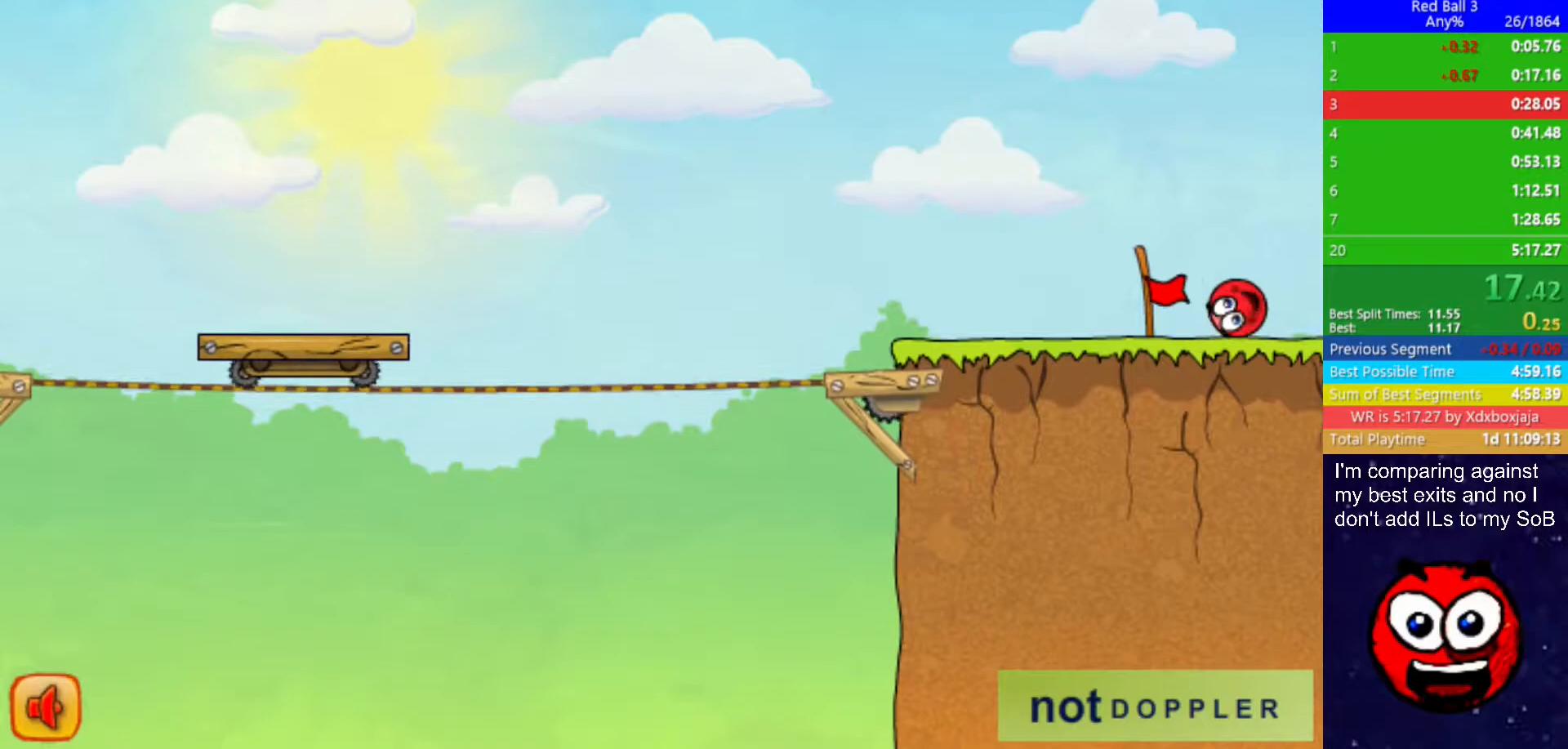
{"keys": ["right"], "events": [[17, "right", "down"]]}
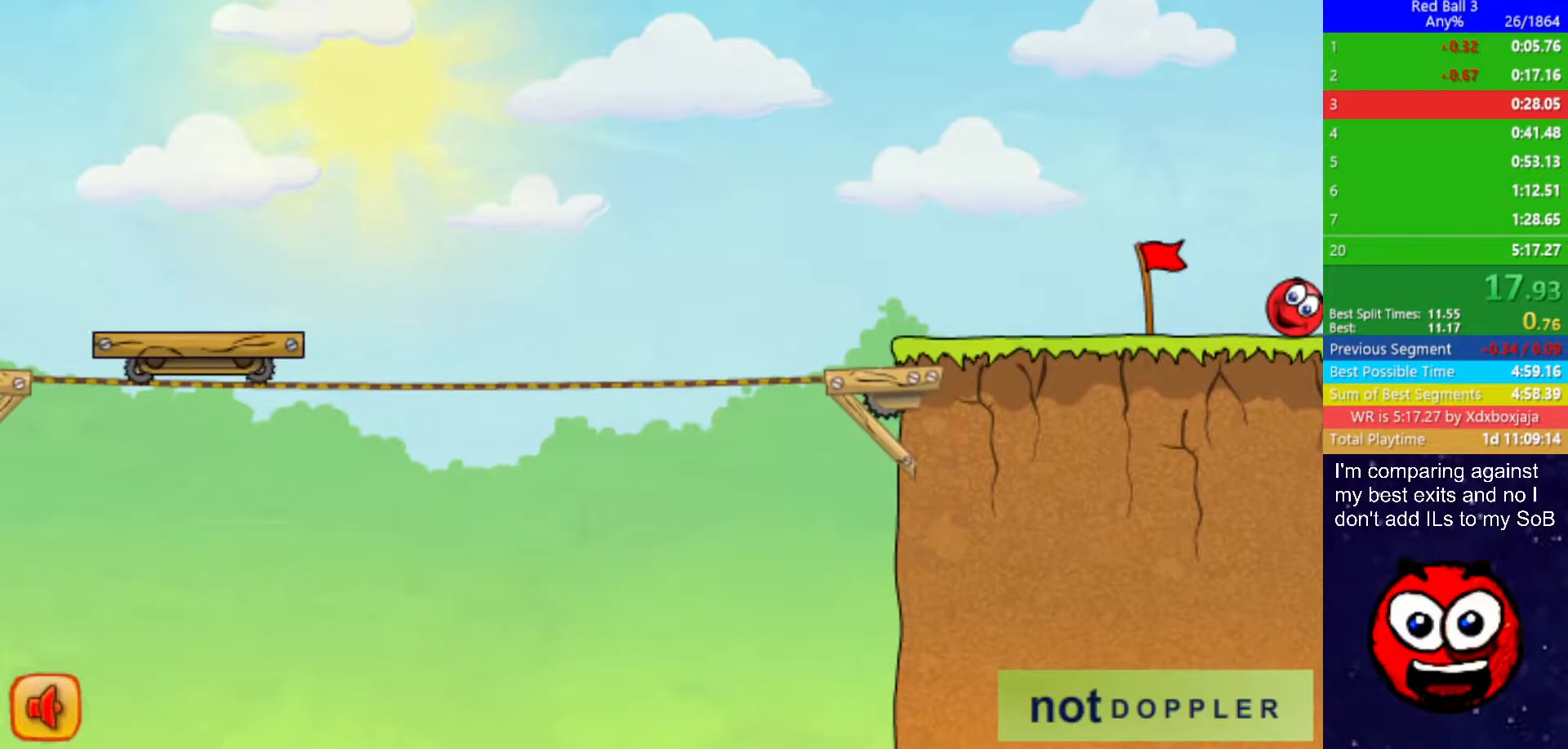
{"keys": ["right"], "events": []}
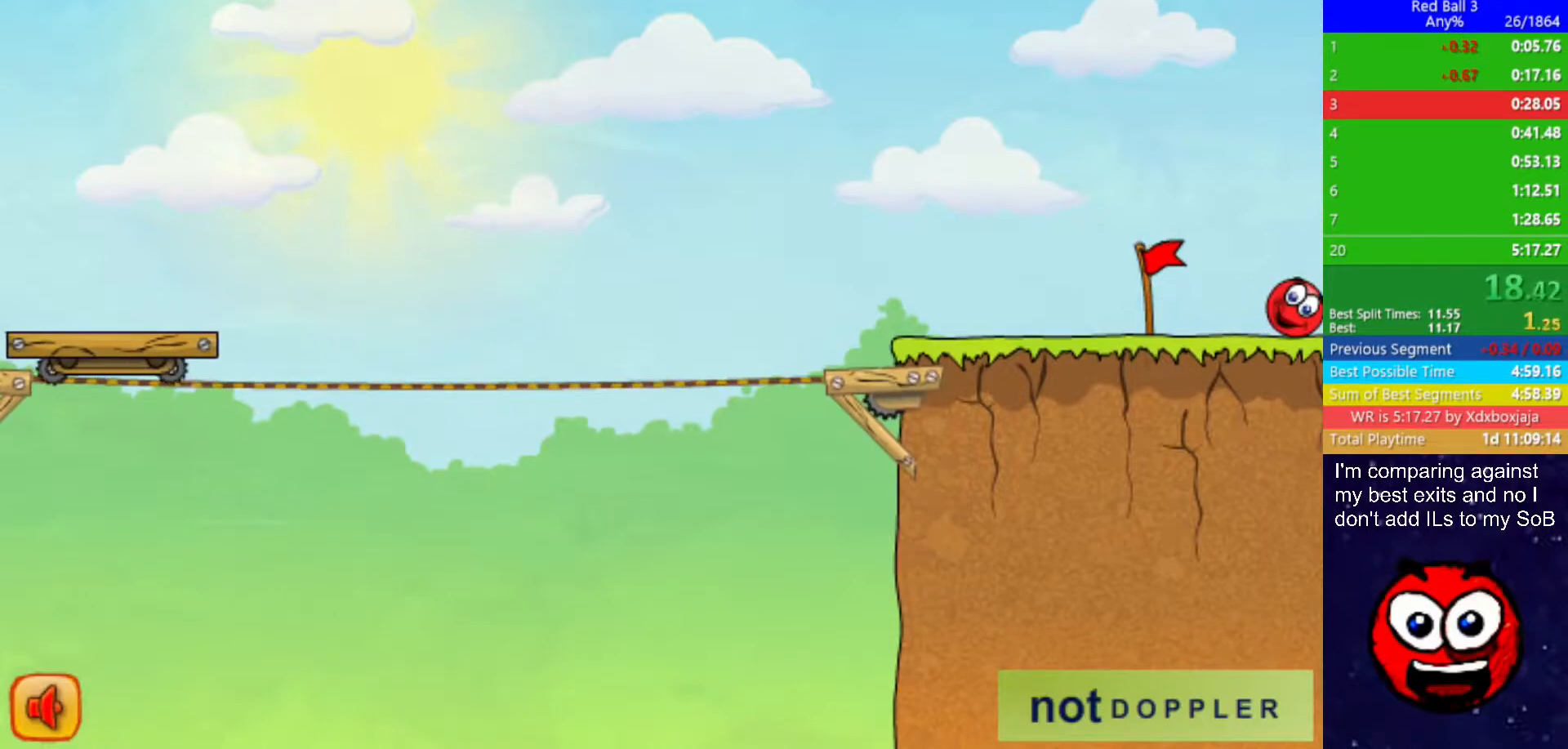
{"keys": ["right"], "events": []}
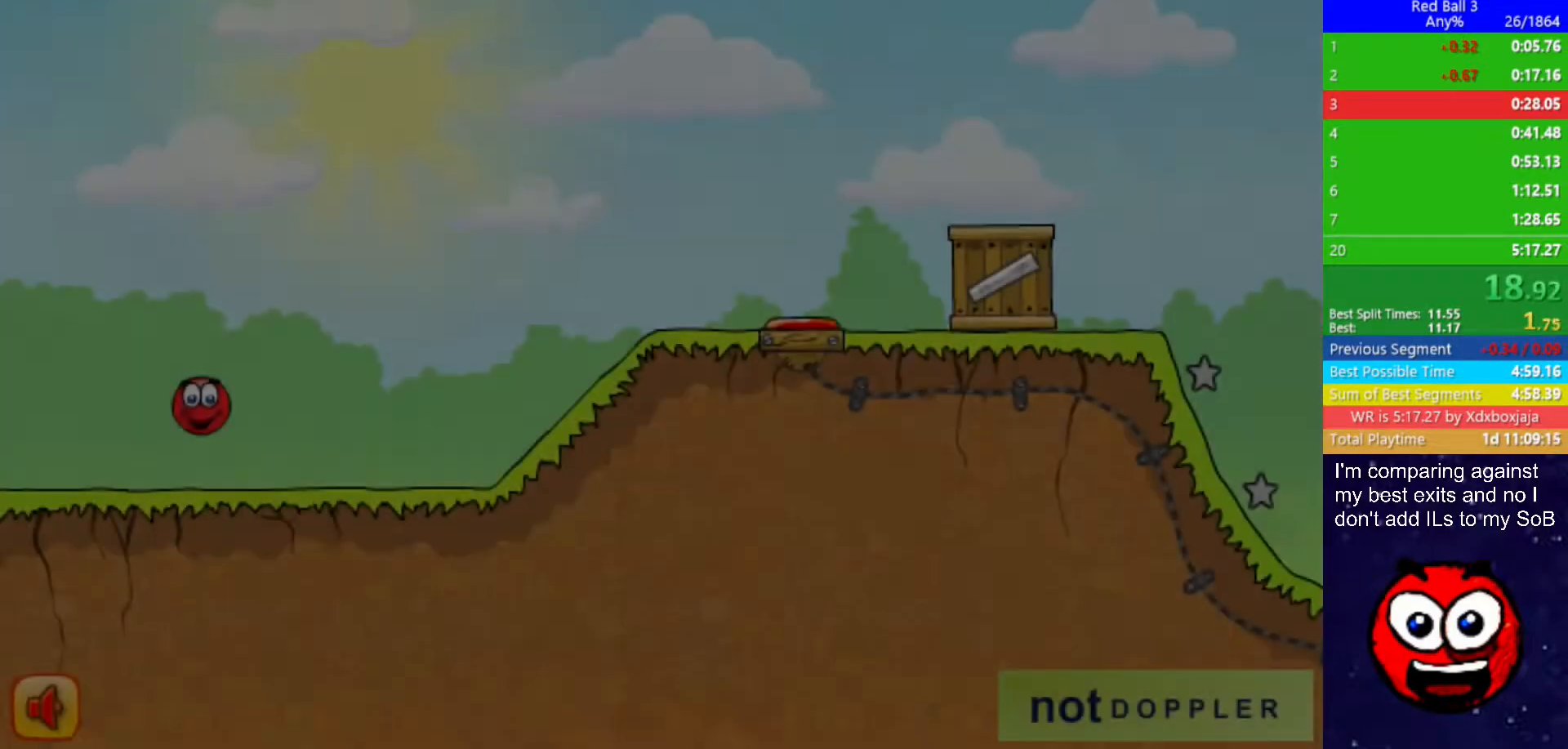
{"keys": ["right", "up"], "events": [[350, "up", "down"]]}
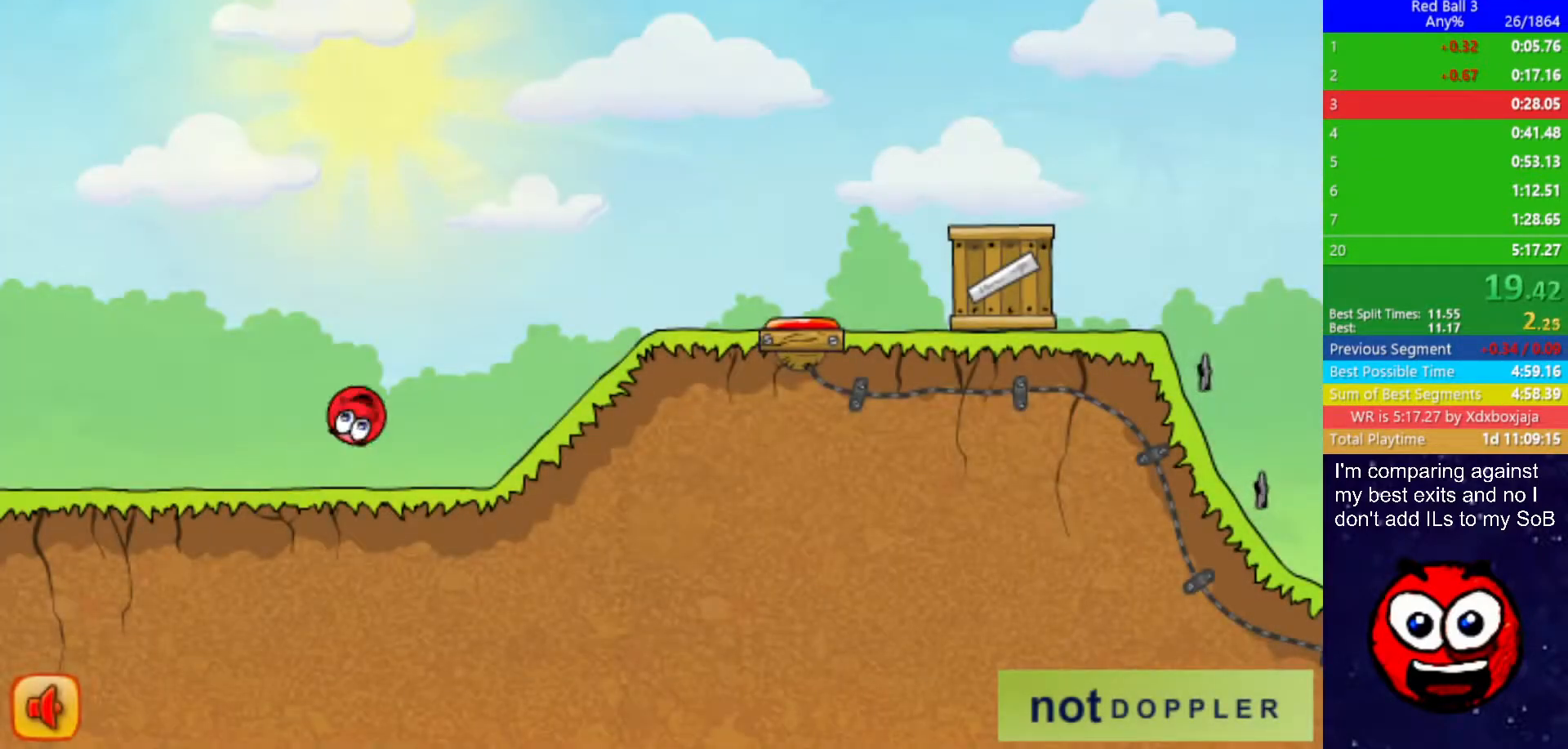
{"keys": ["right", "up"], "events": [[167, "up", "up"], [483, "up", "down"]]}
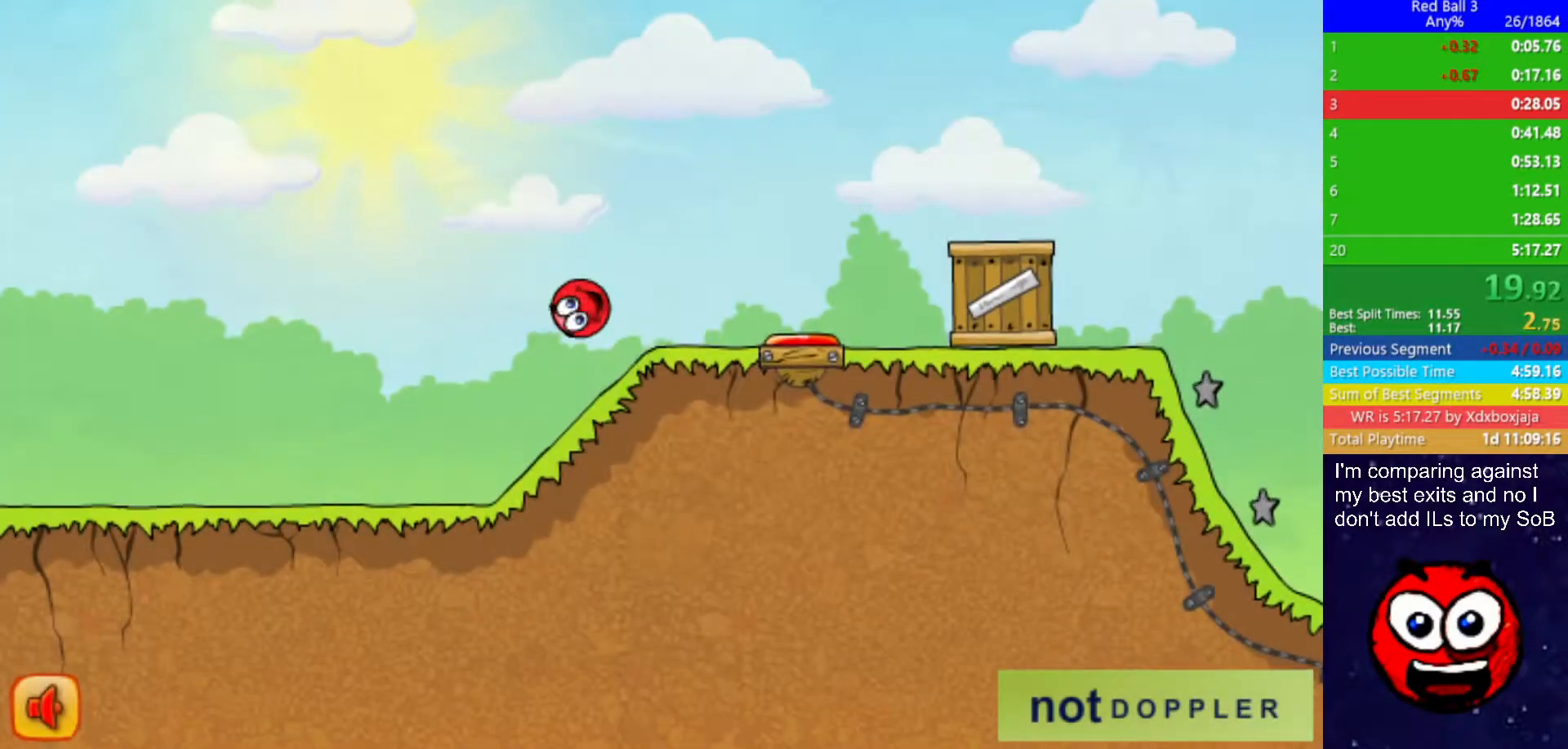
{"keys": ["right"], "events": [[267, "up", "up"]]}